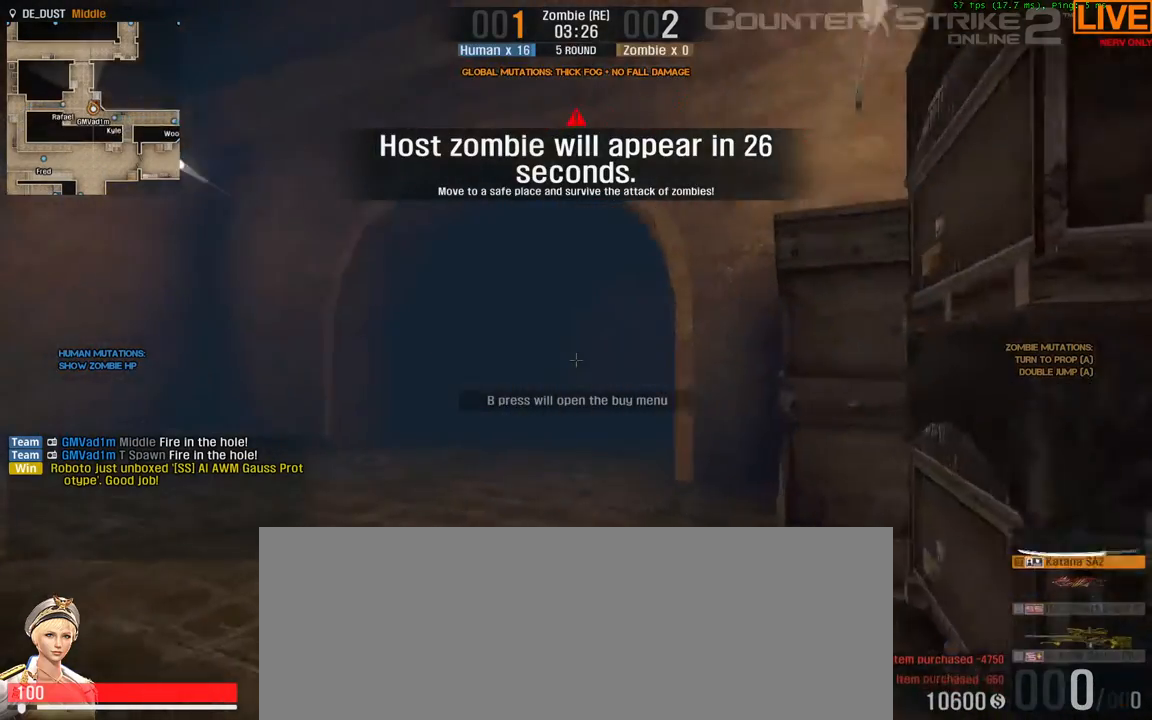
Gameplay with keyboard; each line is a JSON object with the keys held at the frame after it. "events" lists presses ("down") and releases ("up") of ".", "/", "0", "1", "2", "3", "4", "5", "6", "7", "8", "9", "a", "alt_l", "alt_r", "b", "backslash", "backspace", "c", "caps_lock", "comma", "ctrl_l", "ctrl_r", "d", "down", "e", "equals", "escape", "f", "f1", "f10", "f11", "f12", "f2", "f3", "f4", "f5", "f6", "f7", "f8", "f9", "g", "h", "i", "j", "k", "l", "lbracket", "left", "m", "minus", "n", "o", "p", "q", "quote", "r", "rbracket", "return", "right", "s", "semicolon", "shift_l", "shift_r", "space", "super", "t", "tab", "tilde", "u", "up", "v", "w", "x", "y" and "z" between this image and that frame as [ms after this image, input, new state], when the widget could be followed in between. No other keys are recorded. Mouse input is not recorded.
{"keys": ["w"], "events": [[100, "3", "up"], [383, "a", "down"], [483, "a", "up"]]}
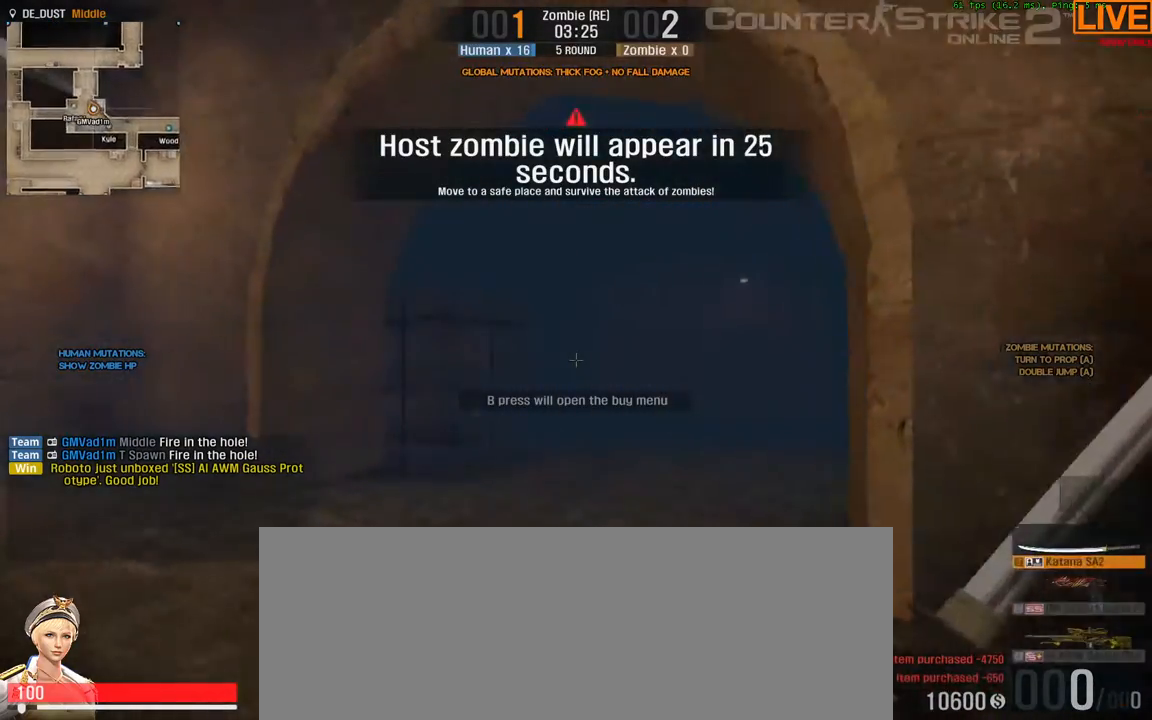
{"keys": ["w"], "events": []}
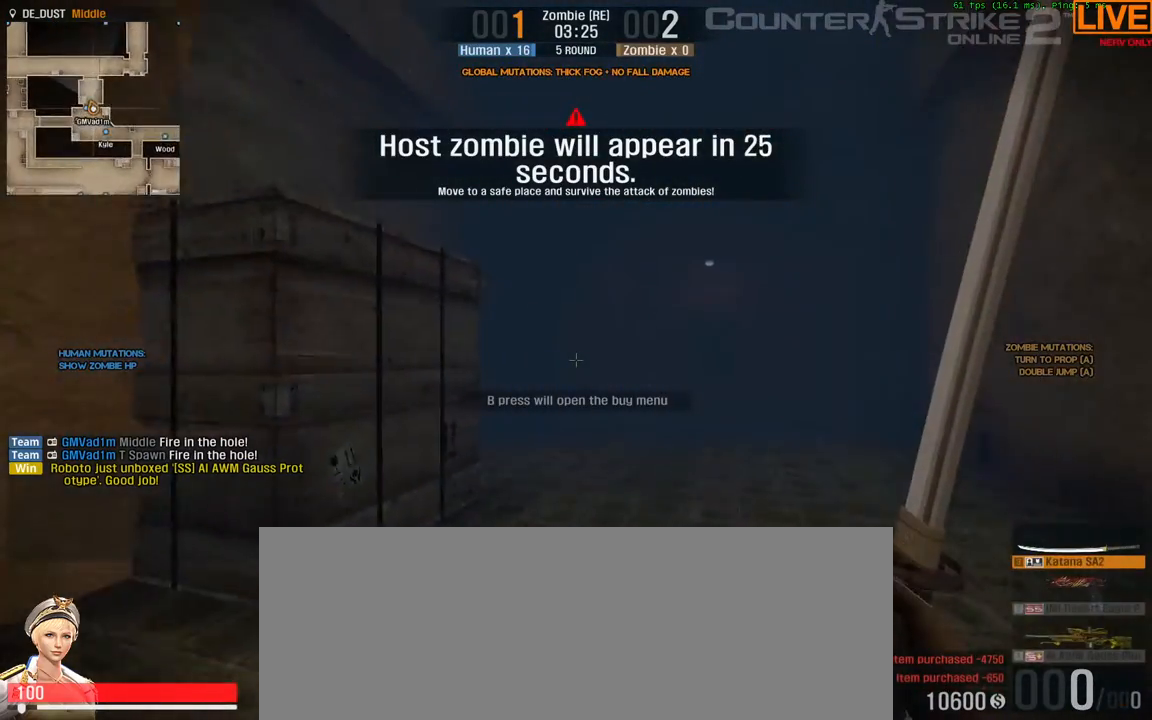
{"keys": ["d", "w"], "events": [[483, "d", "down"]]}
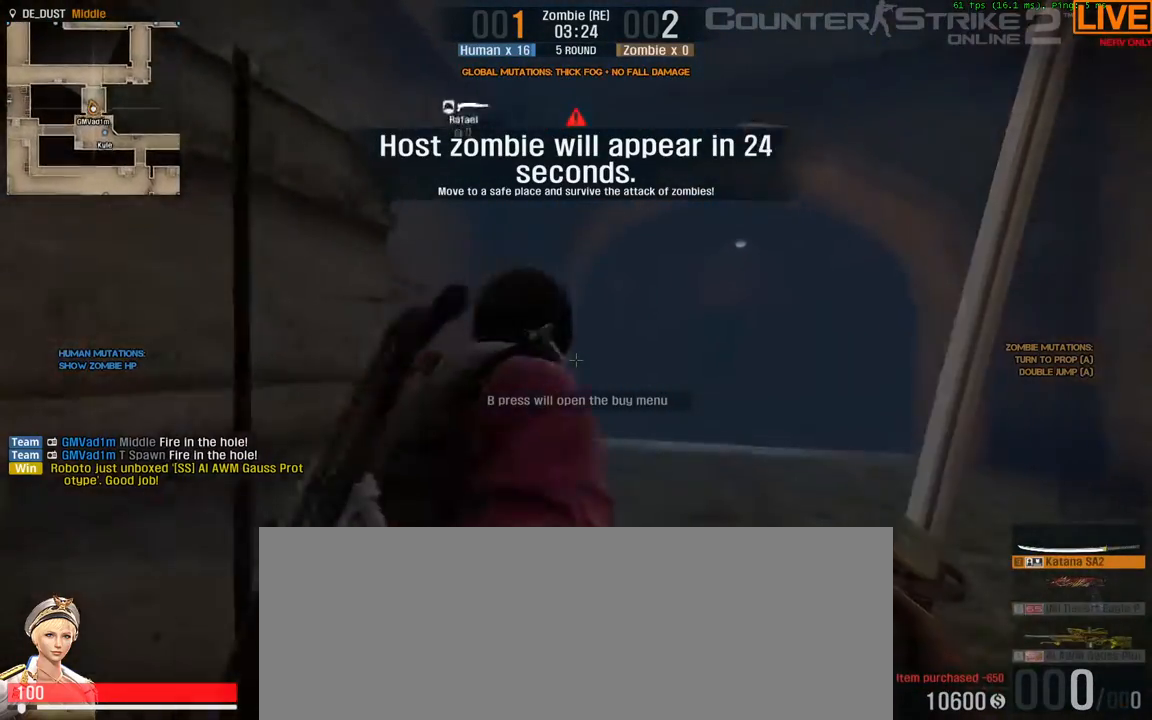
{"keys": ["w"], "events": [[217, "d", "up"]]}
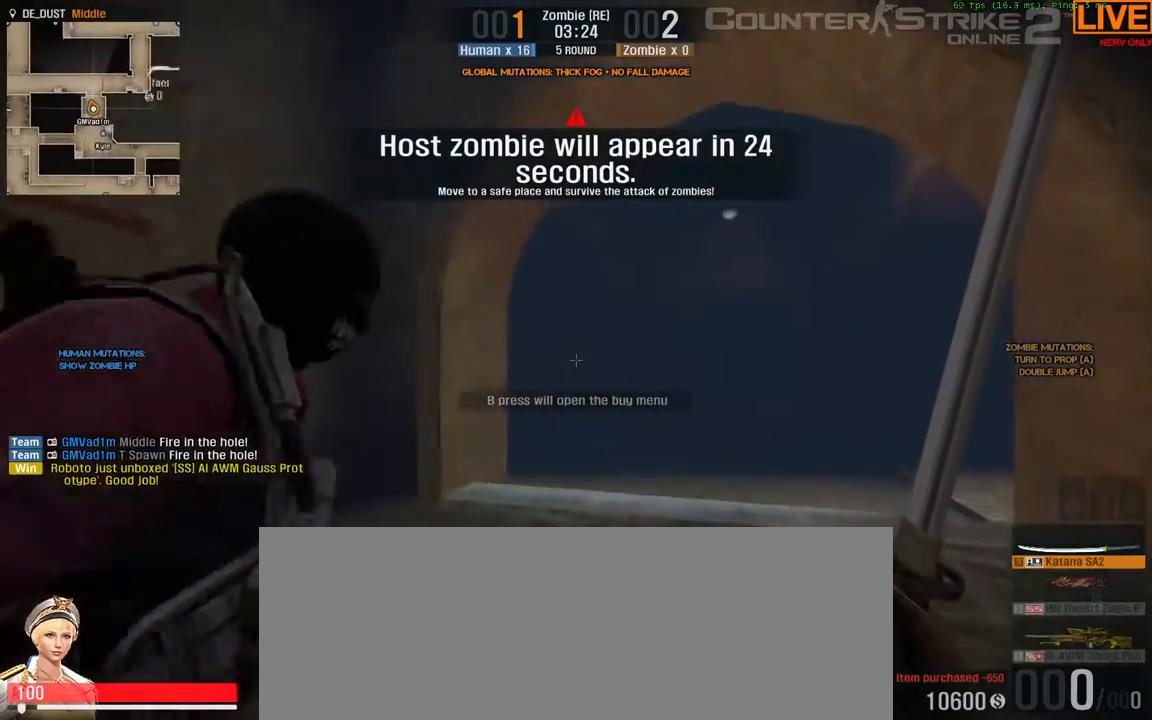
{"keys": ["d", "w"], "events": [[467, "d", "down"]]}
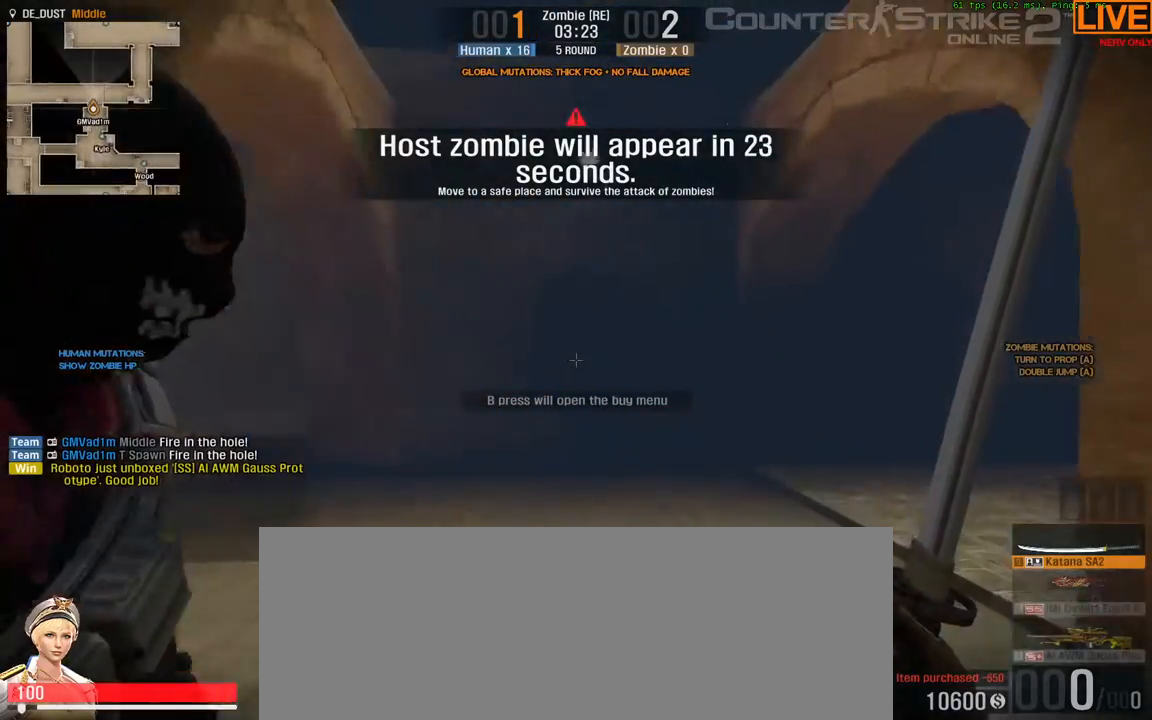
{"keys": ["w"], "events": [[233, "d", "up"]]}
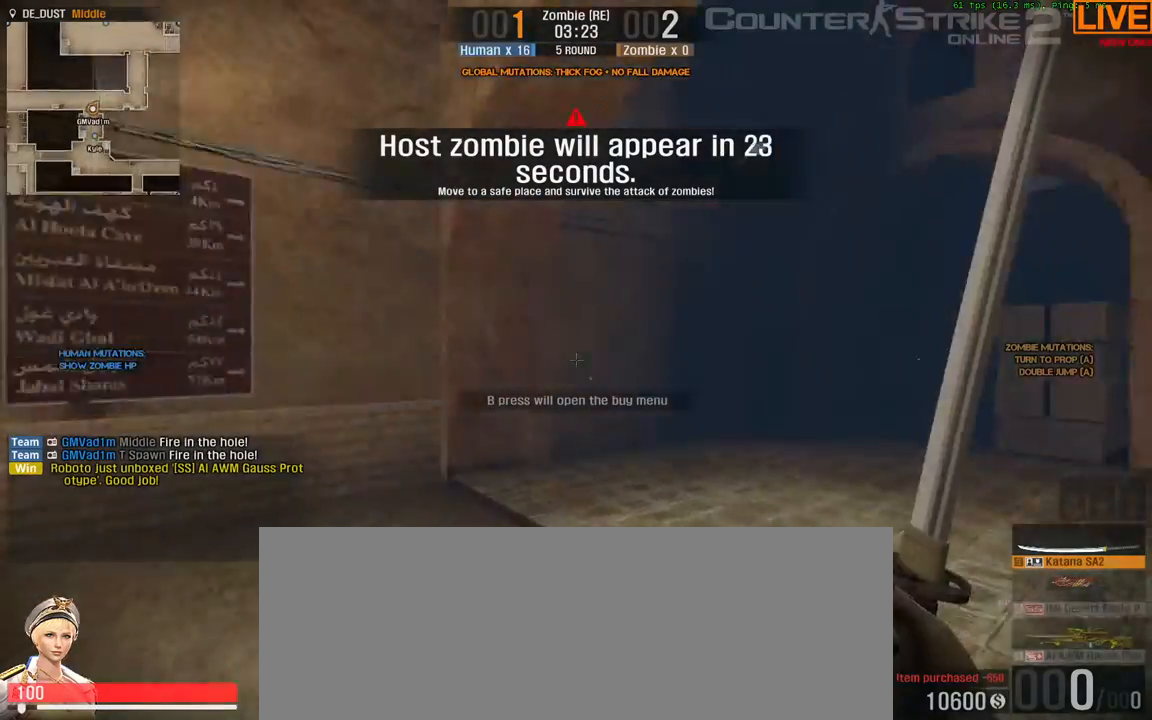
{"keys": ["d", "w"], "events": [[117, "a", "down"], [433, "a", "up"], [433, "d", "down"]]}
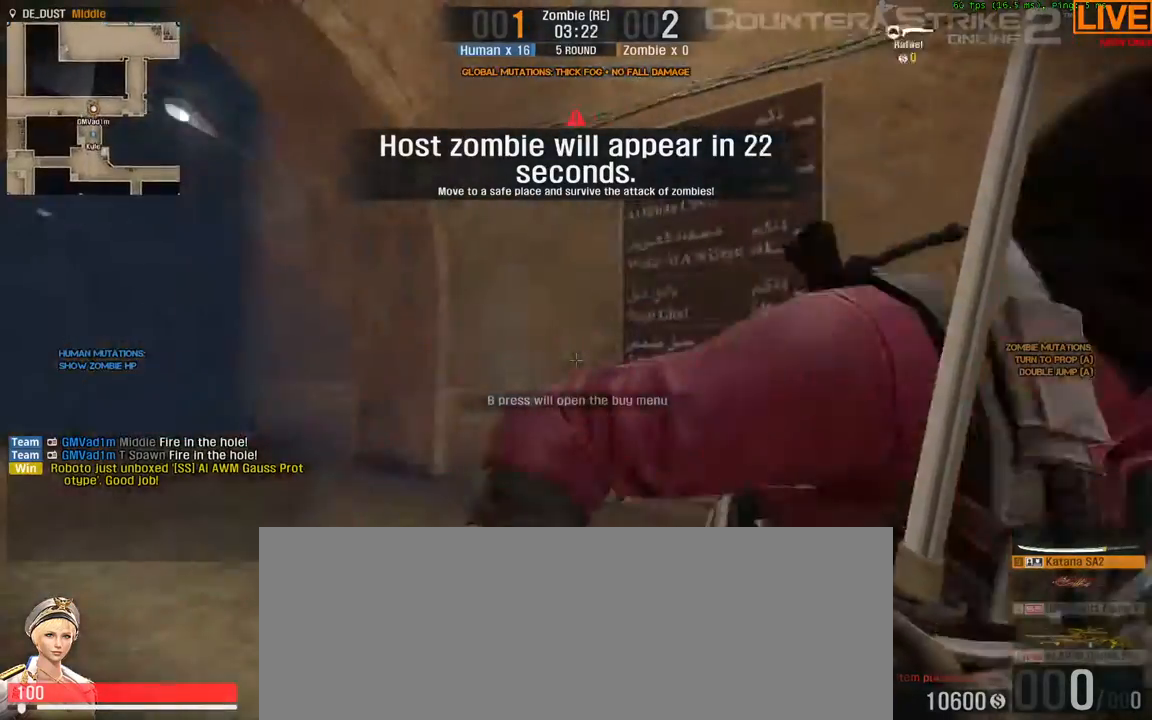
{"keys": ["d", "w"]}
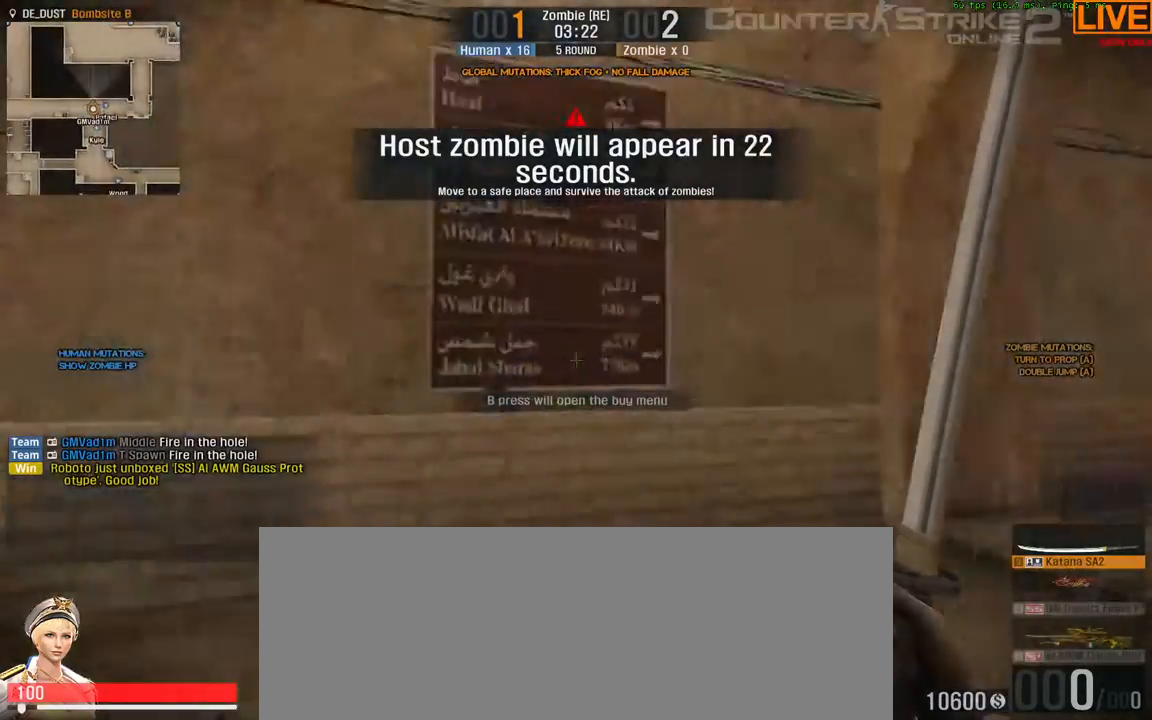
{"keys": ["w"], "events": [[233, "d", "up"]]}
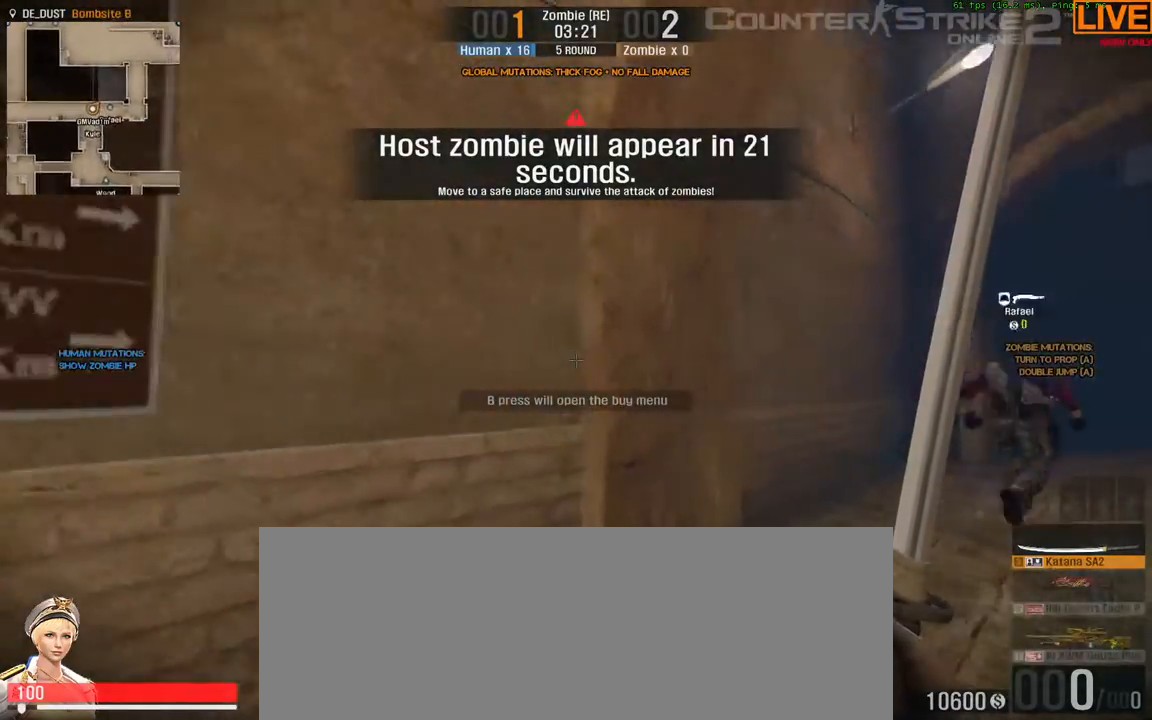
{"keys": ["d", "w"], "events": [[367, "d", "down"]]}
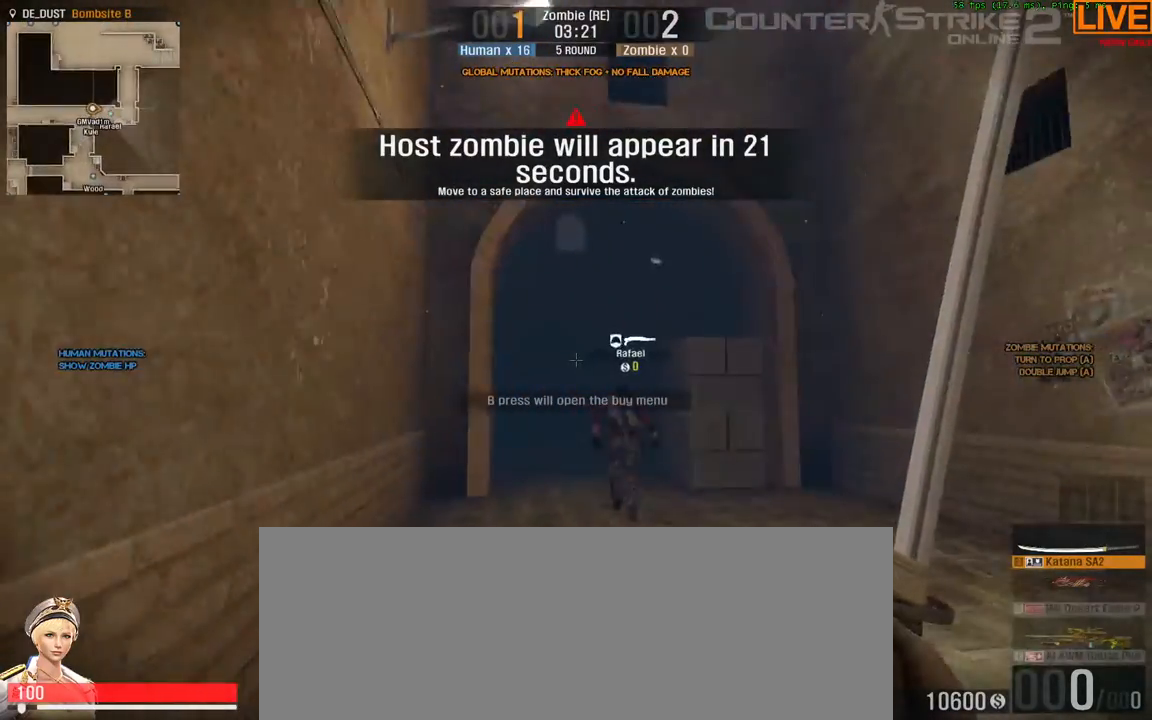
{"keys": ["a", "w"], "events": [[150, "d", "up"], [383, "a", "down"]]}
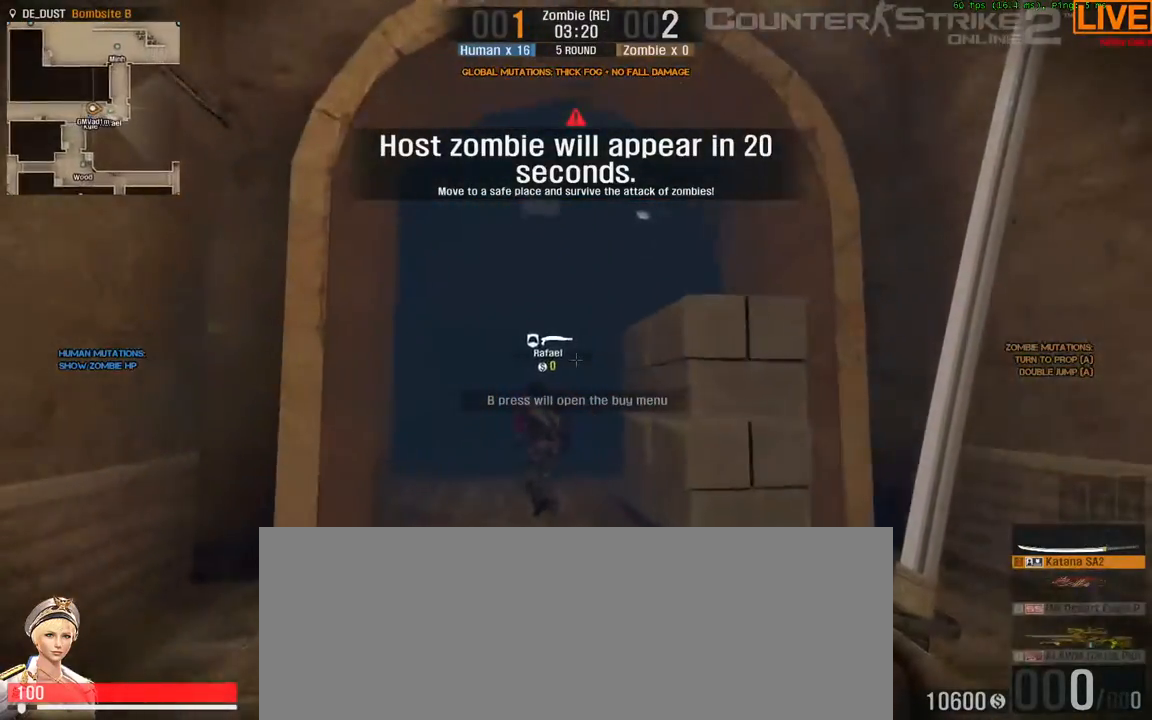
{"keys": ["a", "w"], "events": []}
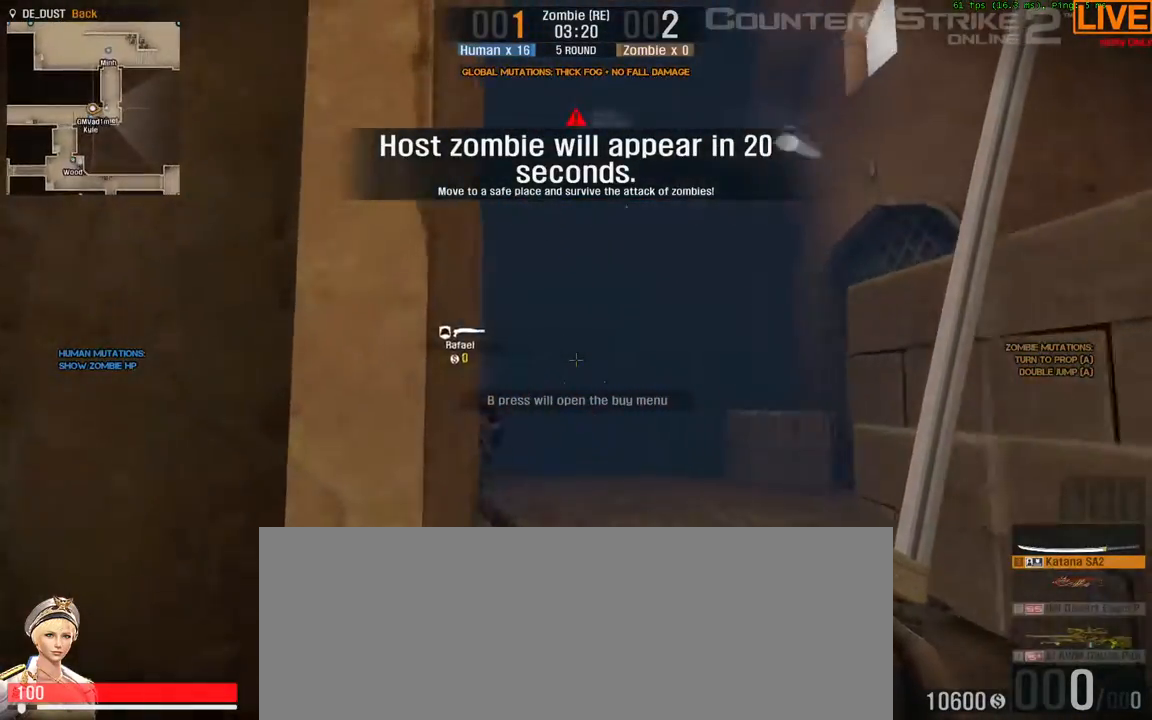
{"keys": ["d", "w"], "events": [[83, "a", "up"], [83, "d", "down"], [217, "w", "up"], [400, "w", "down"]]}
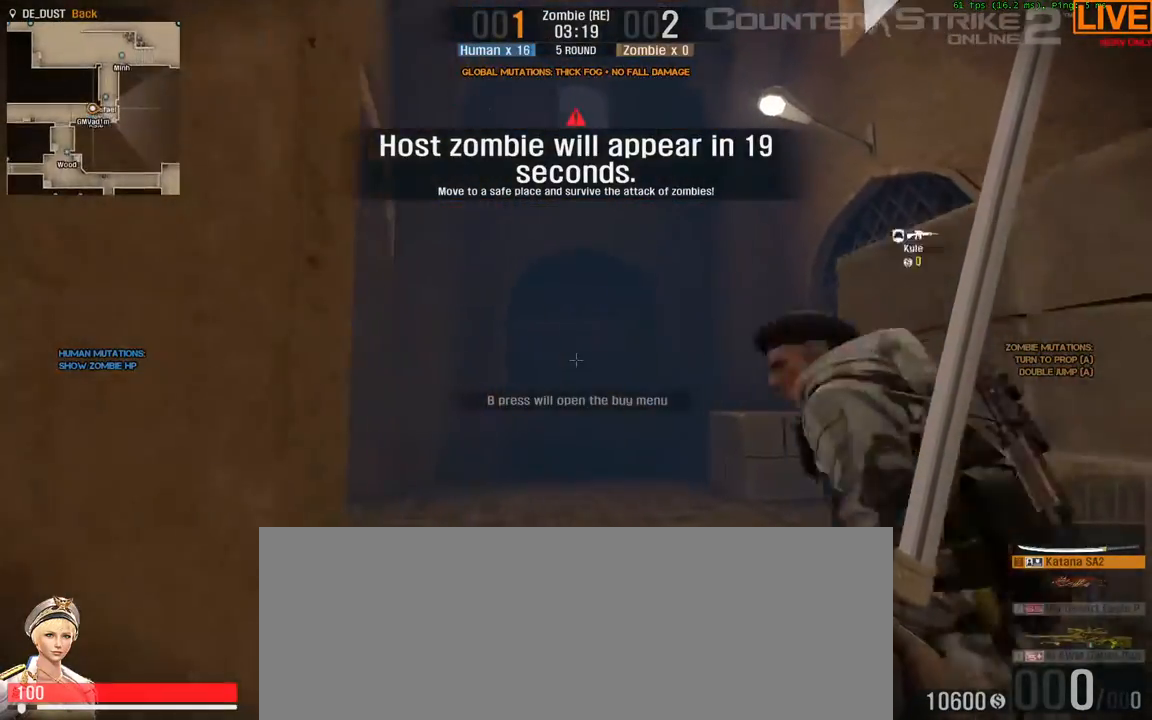
{"keys": ["w"], "events": [[317, "d", "up"]]}
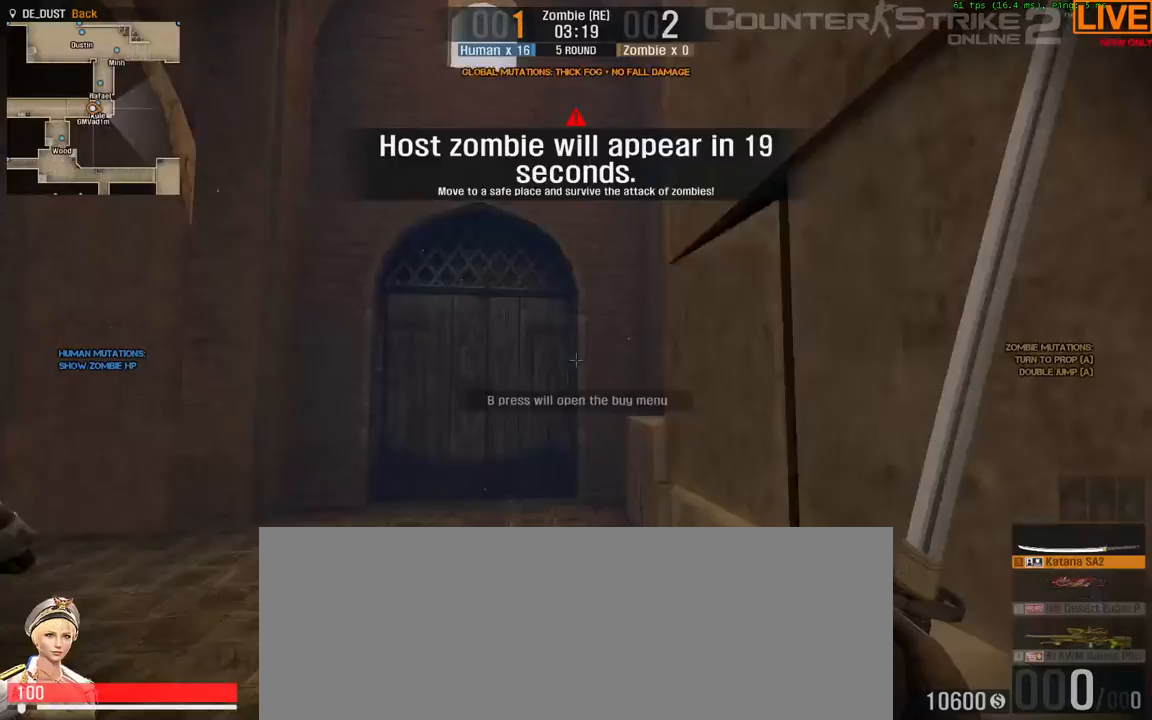
{"keys": ["a", "w"], "events": [[33, "a", "down"]]}
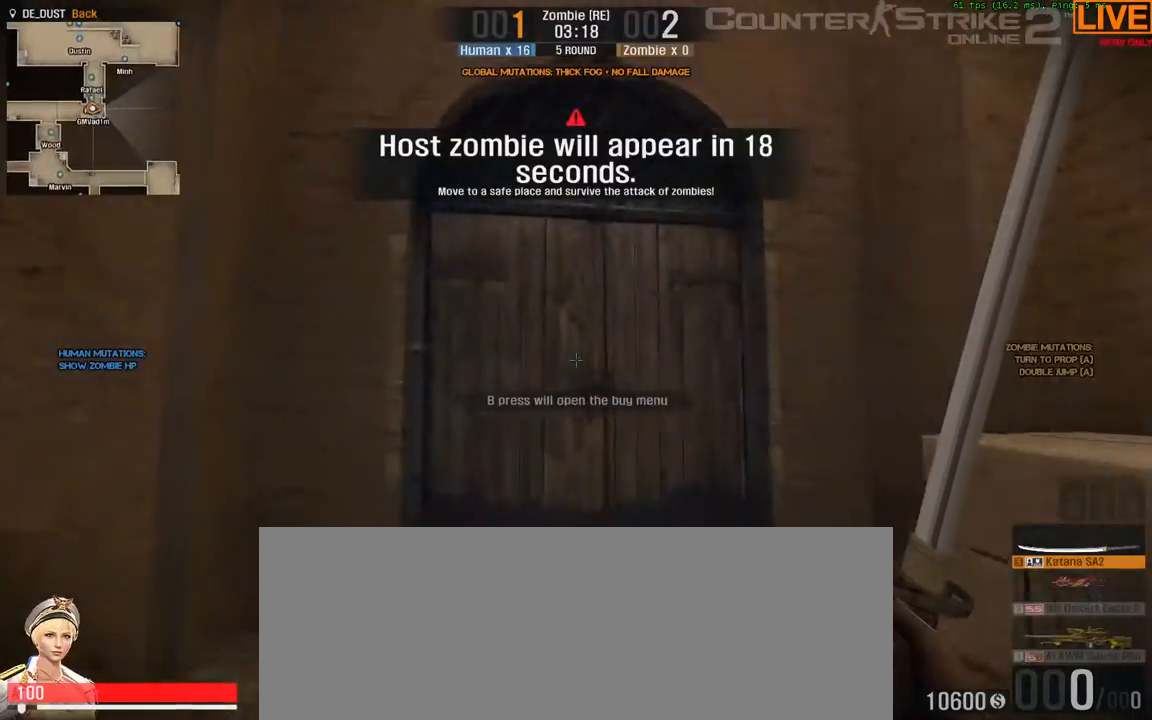
{"keys": ["a", "w"], "events": []}
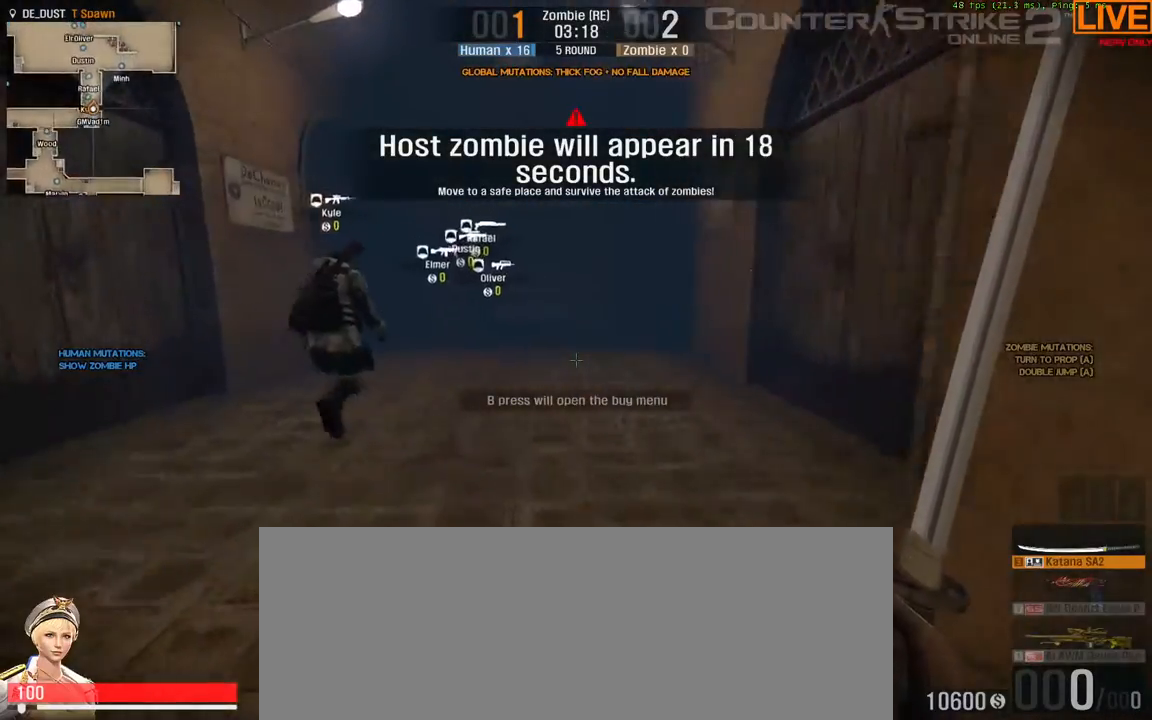
{"keys": ["w"], "events": [[50, "a", "up"]]}
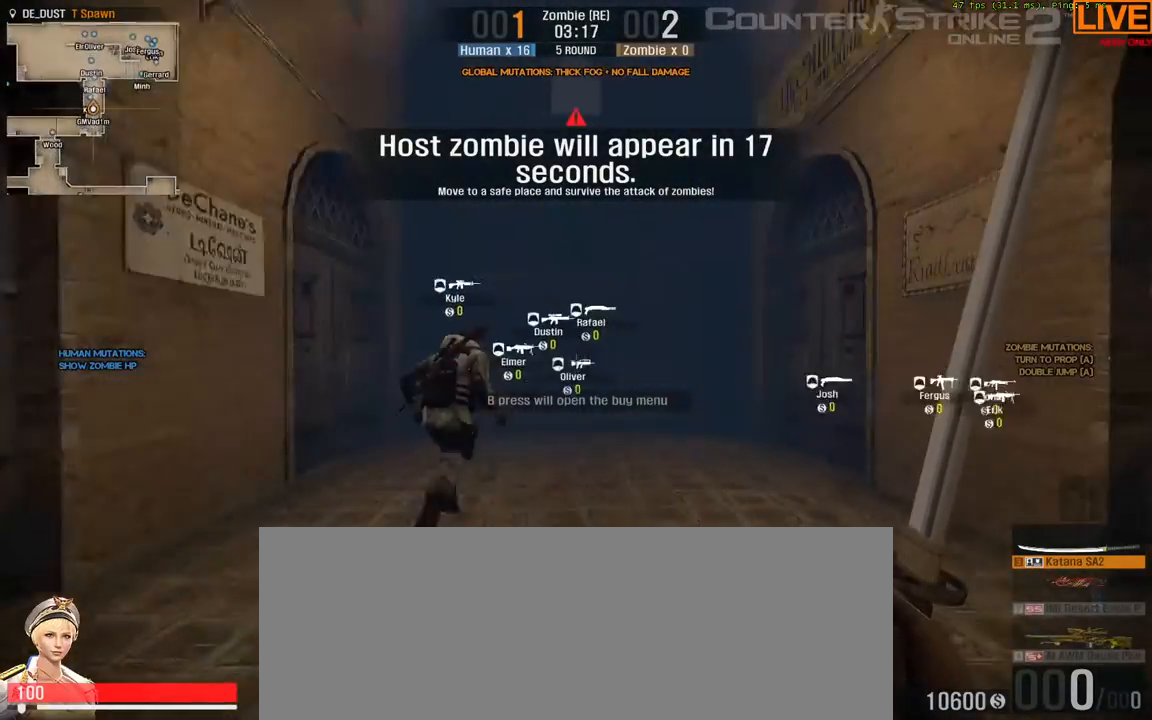
{"keys": ["w"], "events": []}
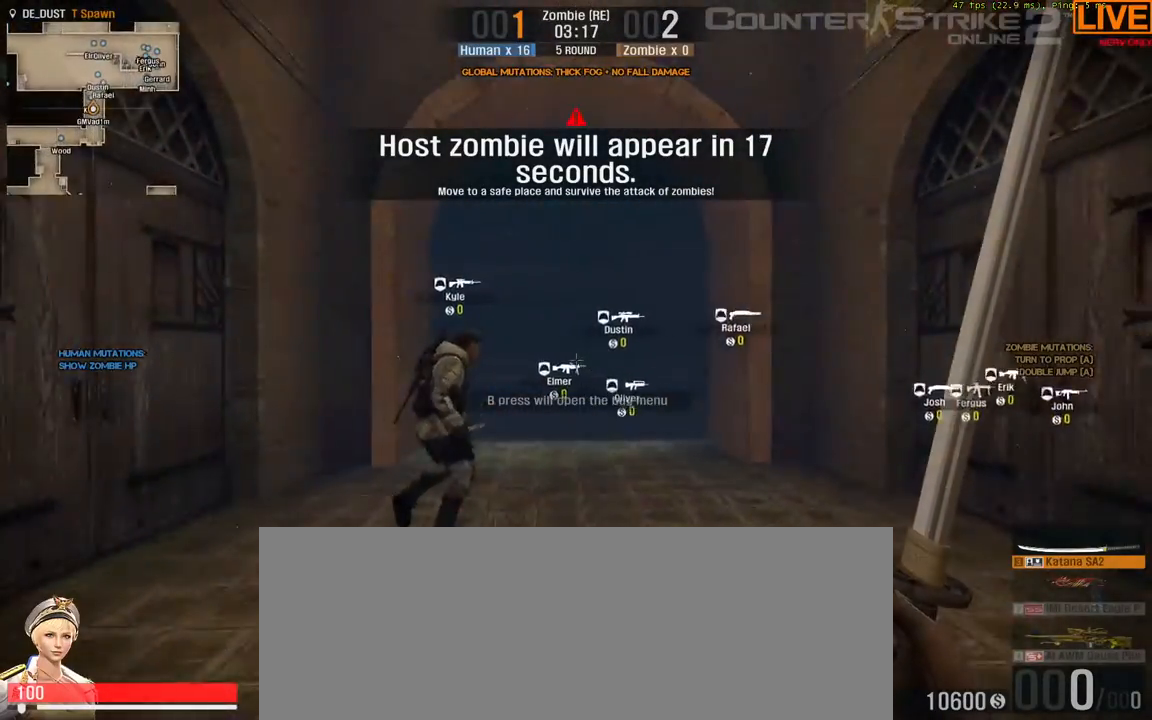
{"keys": ["w"], "events": [[167, "a", "down"], [350, "a", "up"]]}
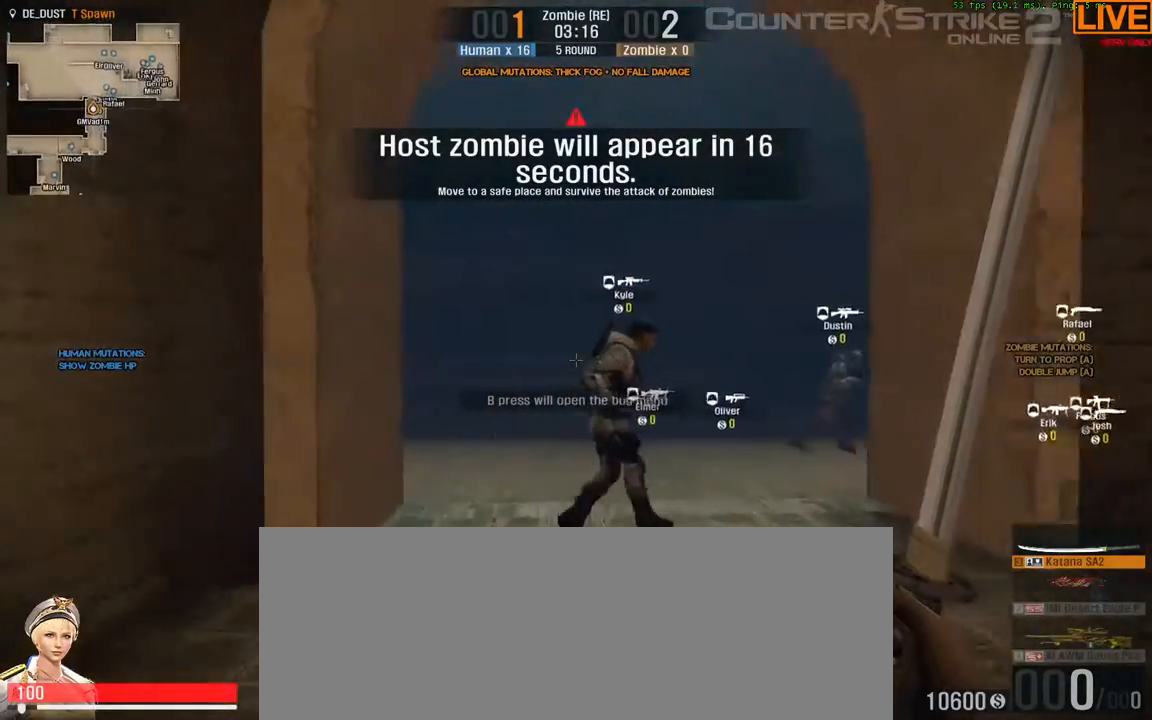
{"keys": ["a", "w"], "events": [[467, "a", "down"]]}
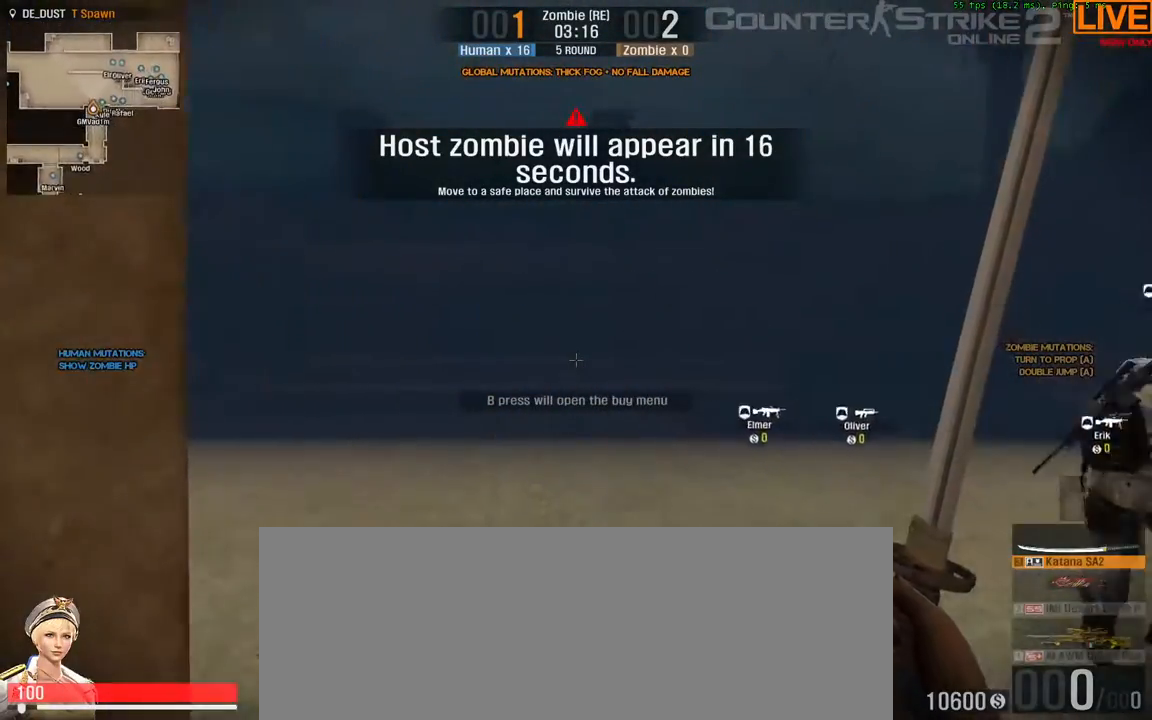
{"keys": ["a", "w"]}